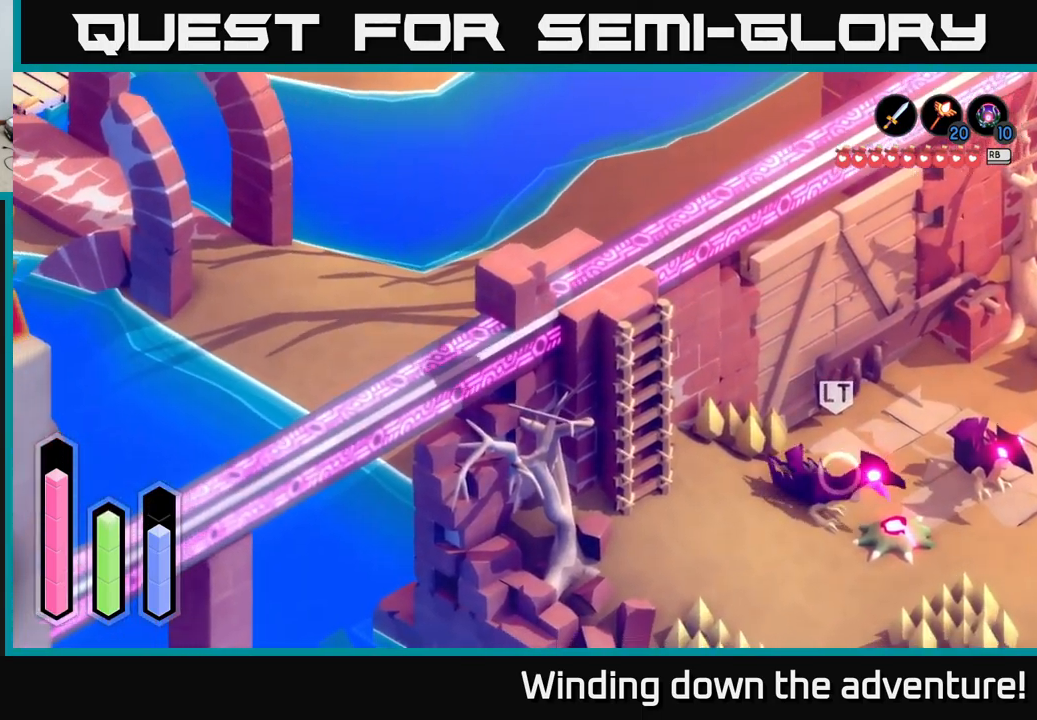
Gameplay with a controller (Xbox layout); each line is a JSON object with the inputs held at the frame after it. "events" lists button and stick changes between this image and that frame as [ms after this image, input, new state], when the widget could be followed in between.
{"buttons": ["A"], "left_stick": "up", "right_stick": "center", "events": [[284, "left_stick", "up"]]}
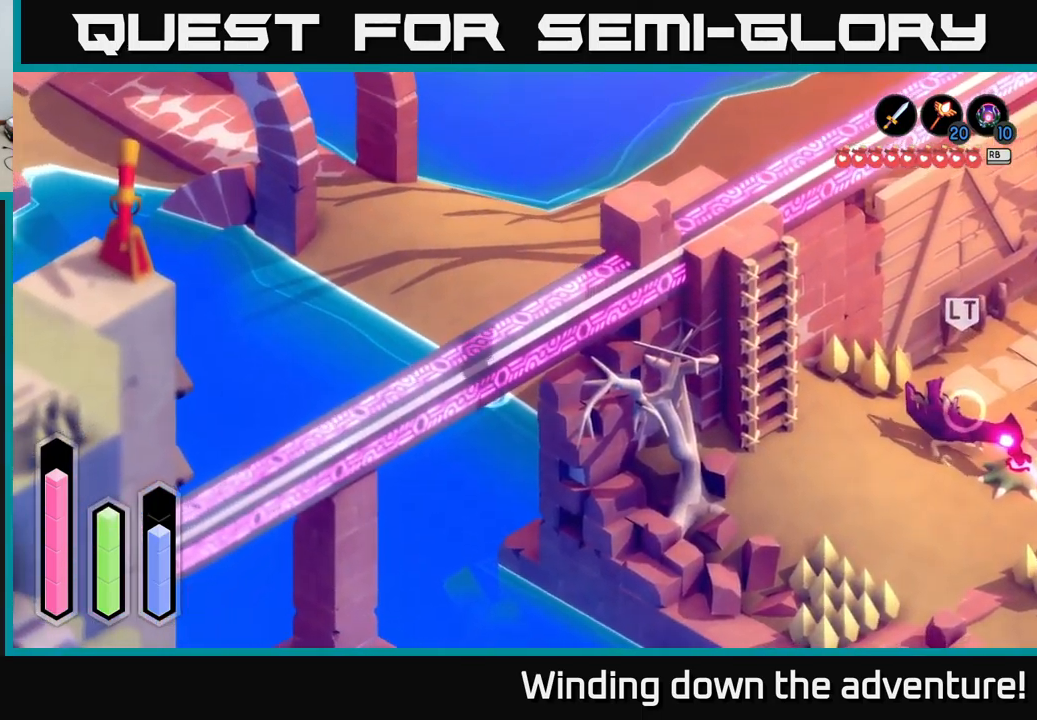
{"buttons": ["A"], "left_stick": "up-left", "right_stick": "center", "events": [[234, "A", "up"], [334, "A", "down"], [334, "left_stick", "up-left"]]}
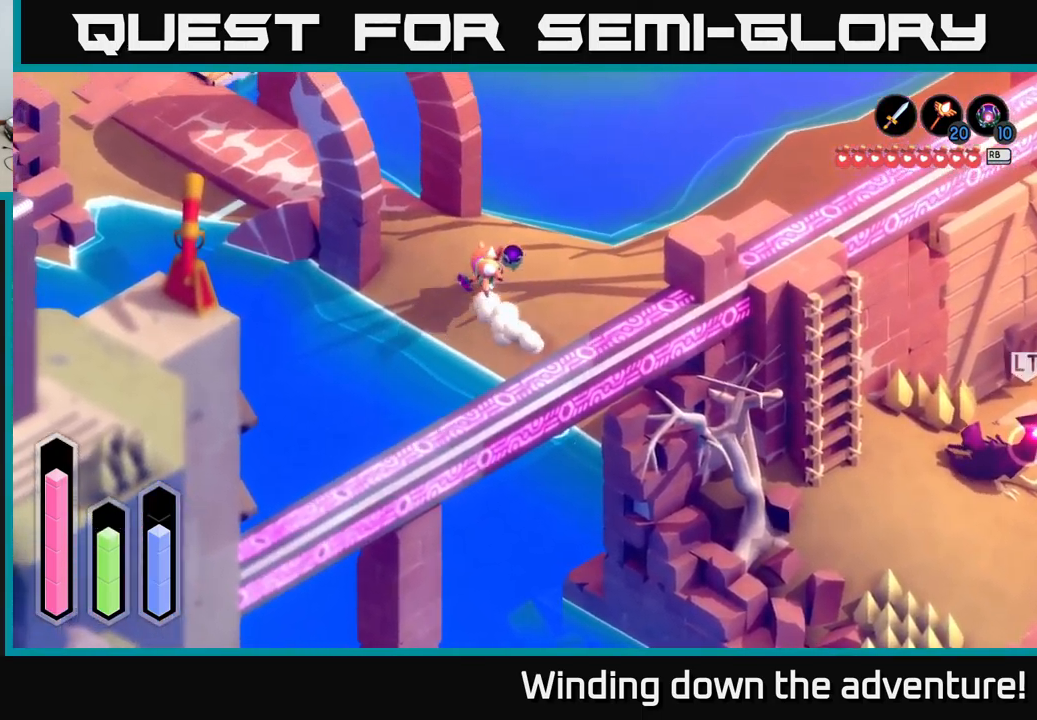
{"buttons": ["A"], "left_stick": "up-left", "right_stick": "center", "events": []}
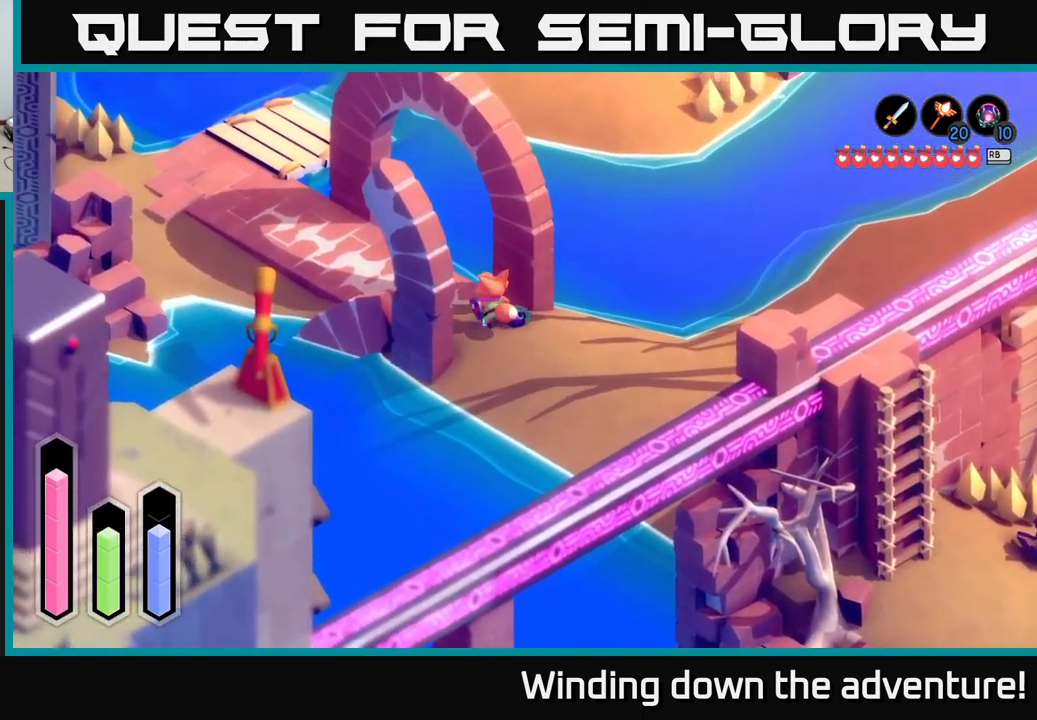
{"buttons": ["A"], "left_stick": "up-left", "right_stick": "center", "events": []}
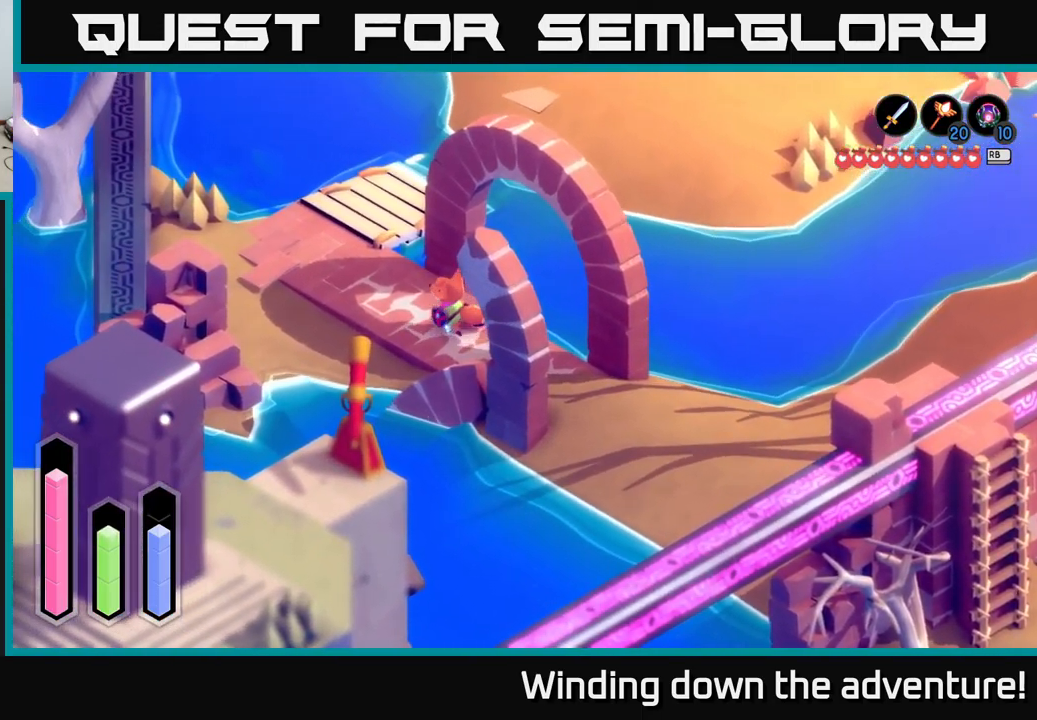
{"buttons": ["A"], "left_stick": "up-left", "right_stick": "center", "events": []}
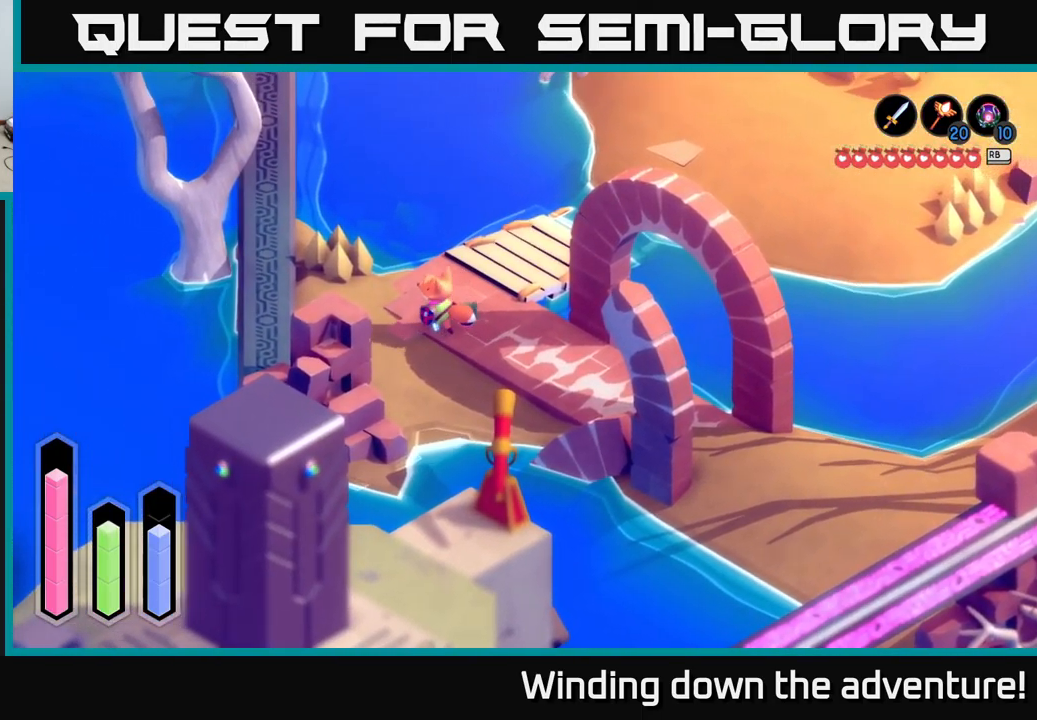
{"buttons": ["L2"], "left_stick": "down-right", "right_stick": "center", "events": [[100, "left_stick", "down-left"], [167, "left_stick", "center"], [284, "A", "up"], [284, "L2", "down"], [417, "left_stick", "down-right"]]}
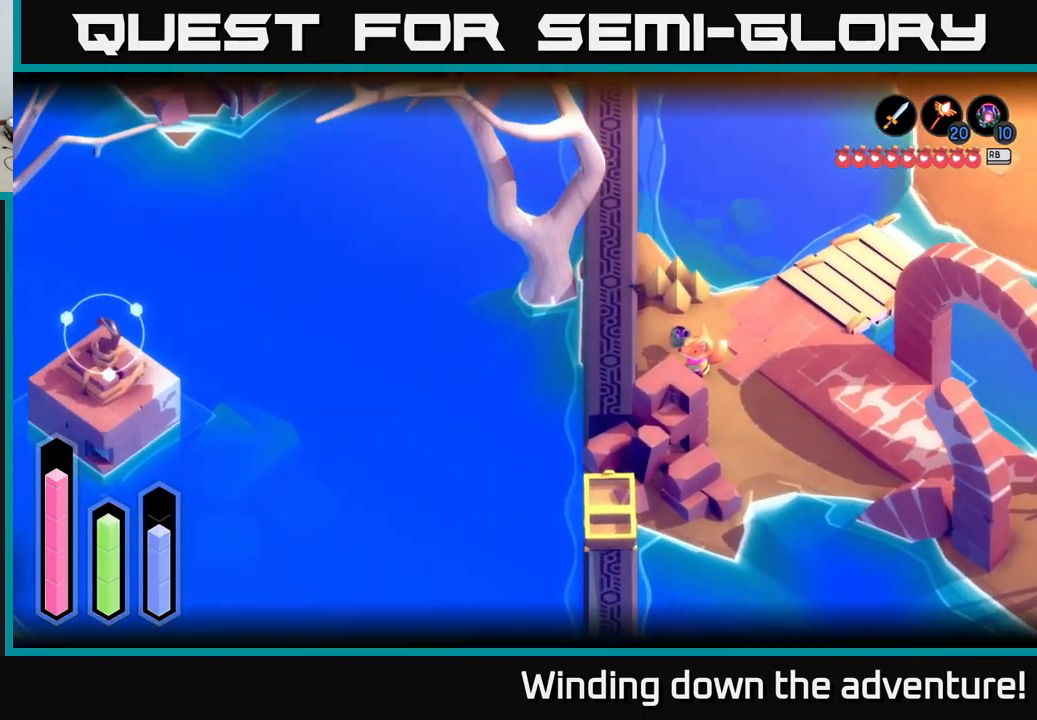
{"buttons": [], "left_stick": "center", "right_stick": "center", "events": [[350, "left_stick", "down"], [434, "L2", "up"], [500, "left_stick", "center"]]}
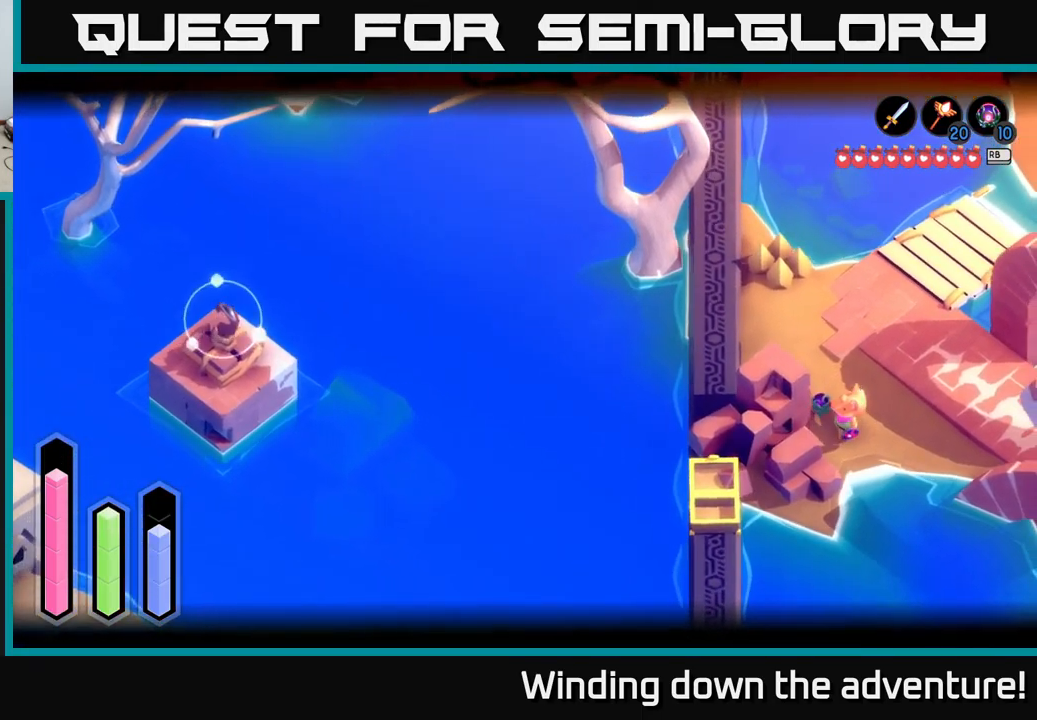
{"buttons": ["L2"], "left_stick": "up", "right_stick": "center", "events": [[17, "L2", "down"], [384, "left_stick", "up"]]}
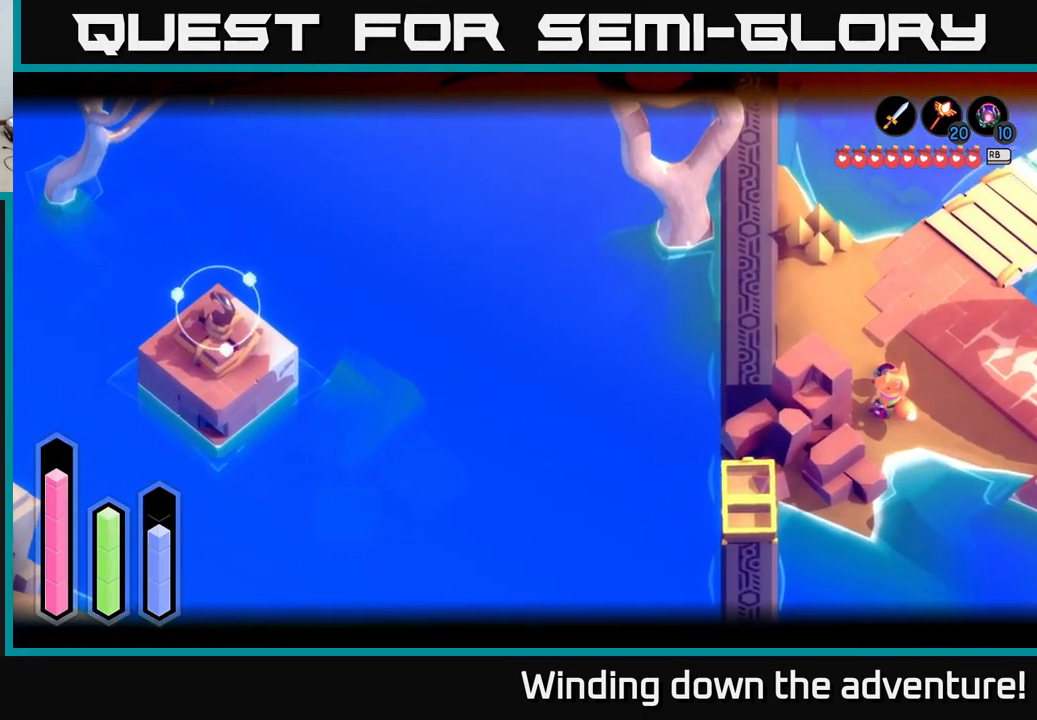
{"buttons": ["L2"], "left_stick": "center", "right_stick": "center", "events": [[34, "left_stick", "up-left"], [200, "B", "down"], [217, "left_stick", "left"], [350, "B", "up"], [417, "left_stick", "center"]]}
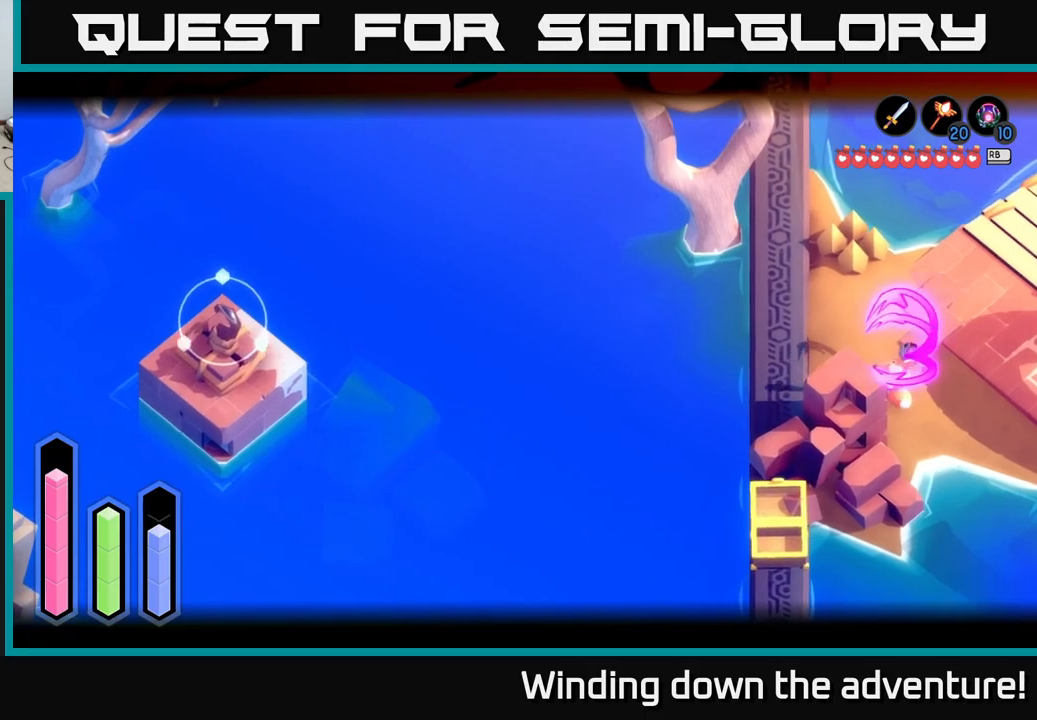
{"buttons": ["L2"], "left_stick": "center", "right_stick": "center", "events": []}
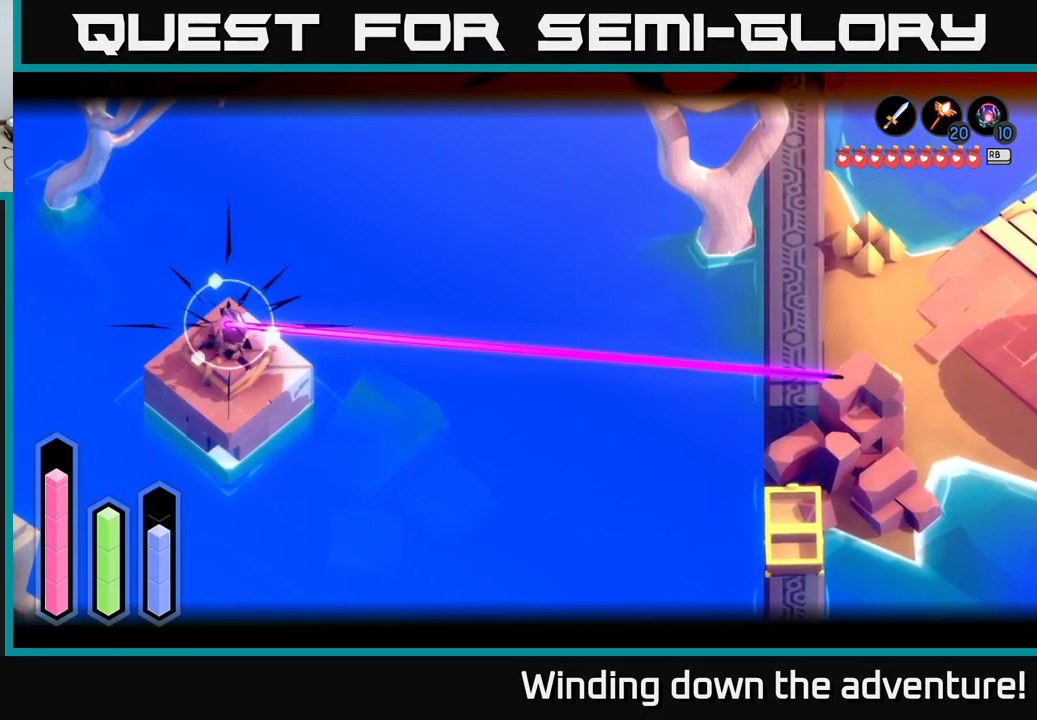
{"buttons": [], "left_stick": "down-left", "right_stick": "center", "events": [[167, "L2", "up"], [183, "left_stick", "down-left"]]}
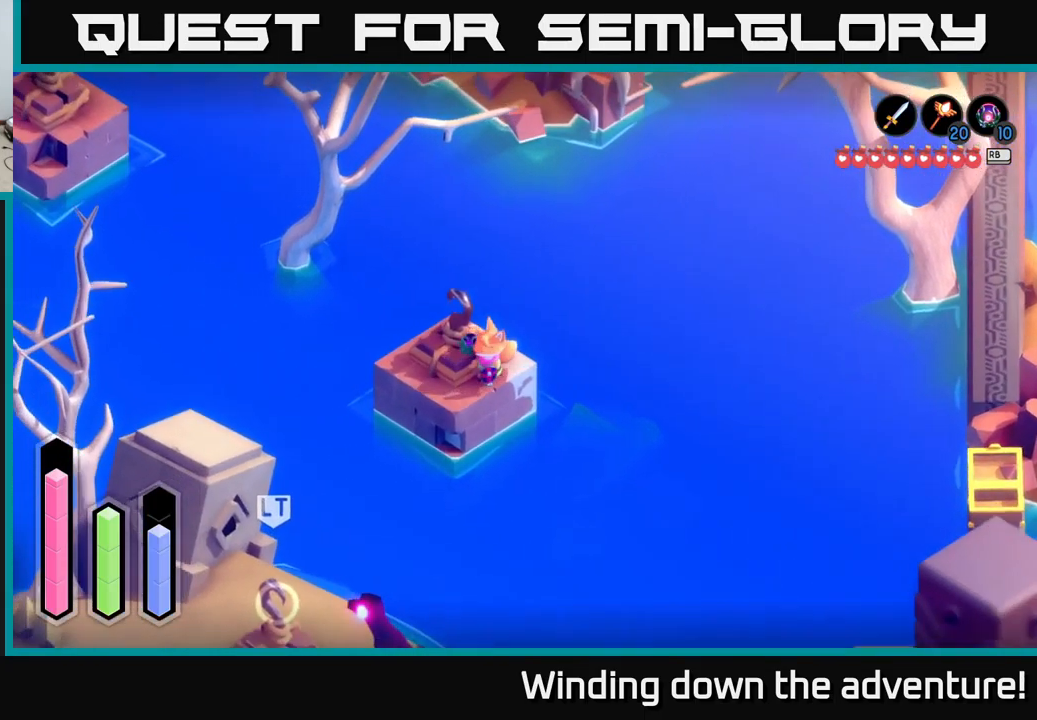
{"buttons": ["B", "L2"], "left_stick": "down", "right_stick": "center", "events": [[100, "L2", "down"], [417, "B", "down"], [433, "left_stick", "down"]]}
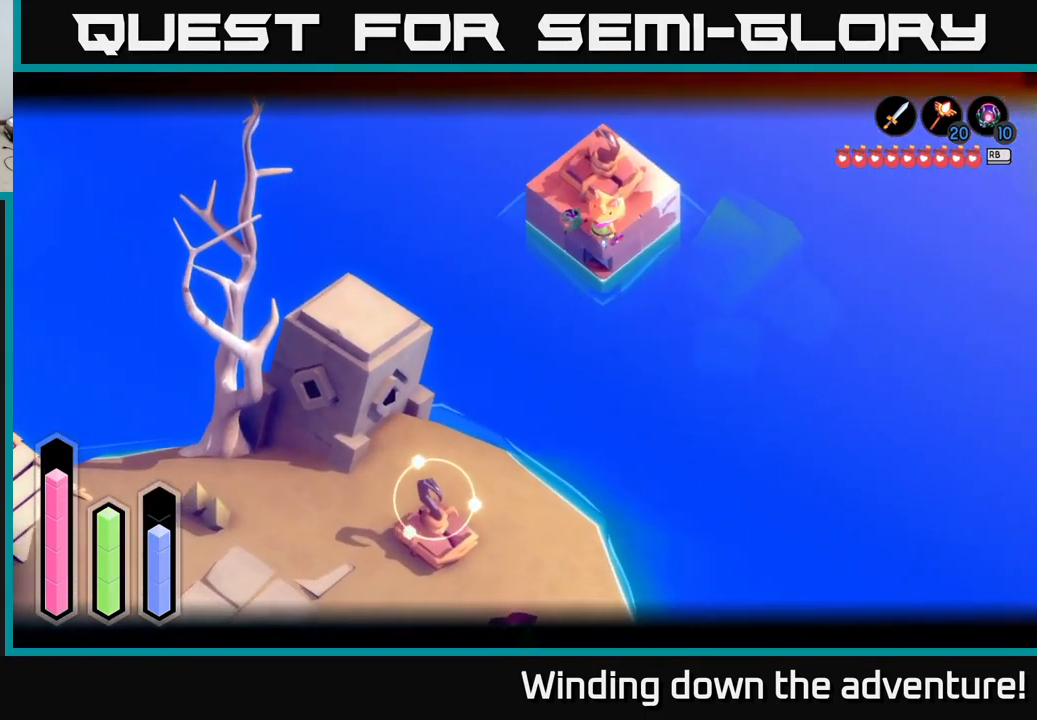
{"buttons": ["L2"], "left_stick": "center", "right_stick": "center", "events": [[17, "B", "up"], [33, "left_stick", "center"]]}
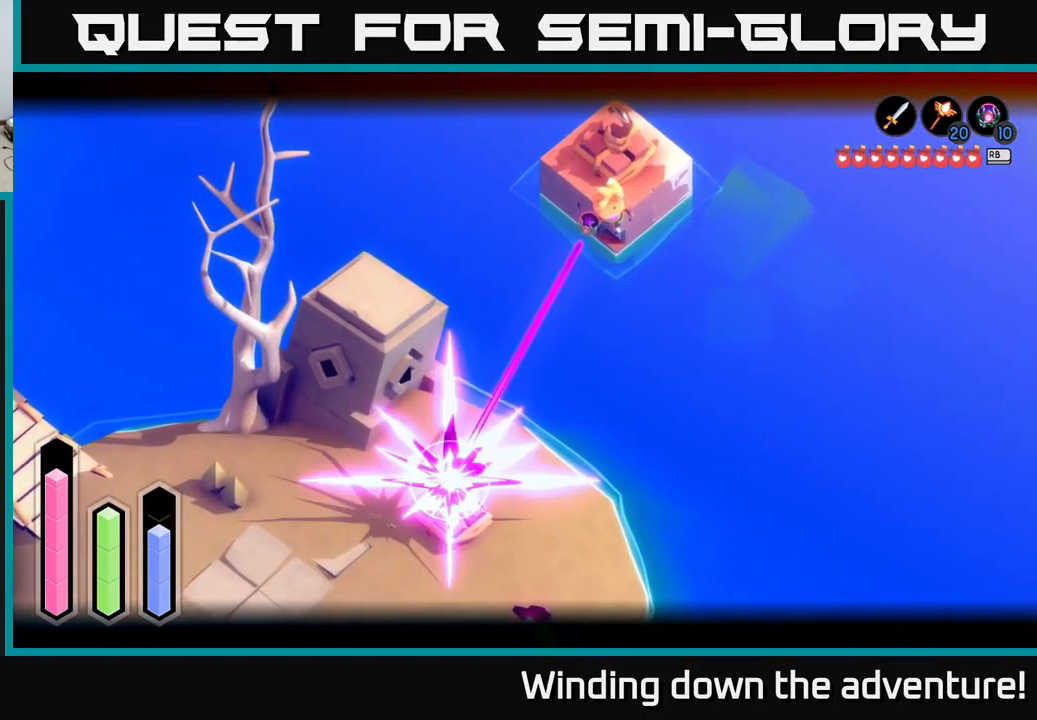
{"buttons": [], "left_stick": "down-left", "right_stick": "center", "events": [[283, "L2", "up"], [283, "left_stick", "down-left"]]}
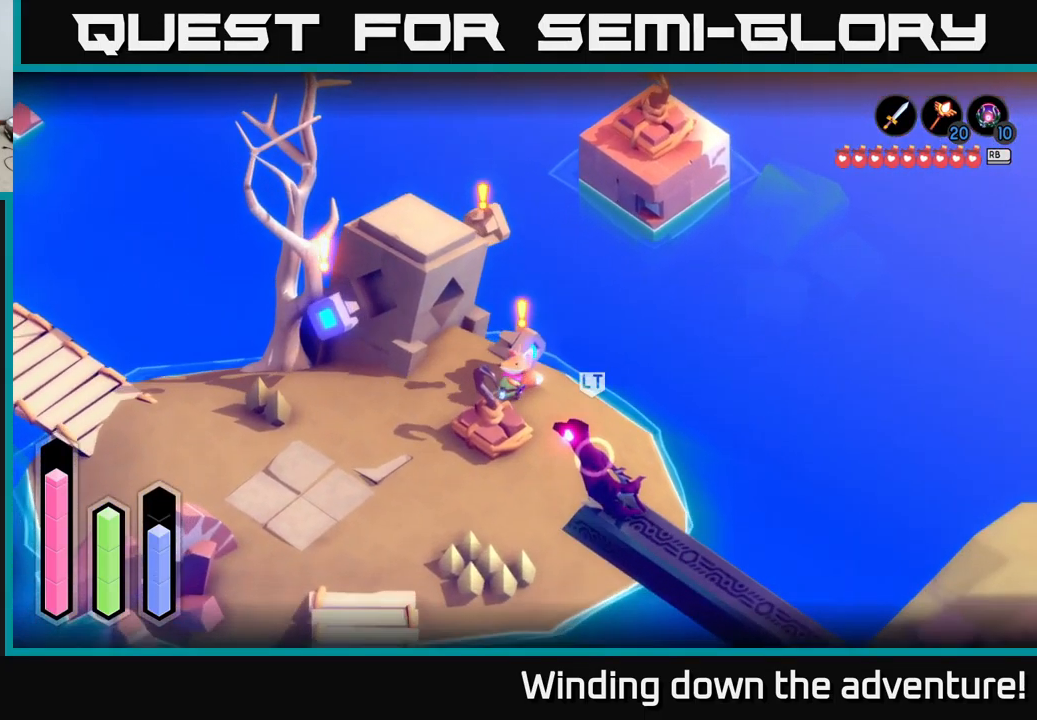
{"buttons": [], "left_stick": "left", "right_stick": "center", "events": [[500, "left_stick", "left"]]}
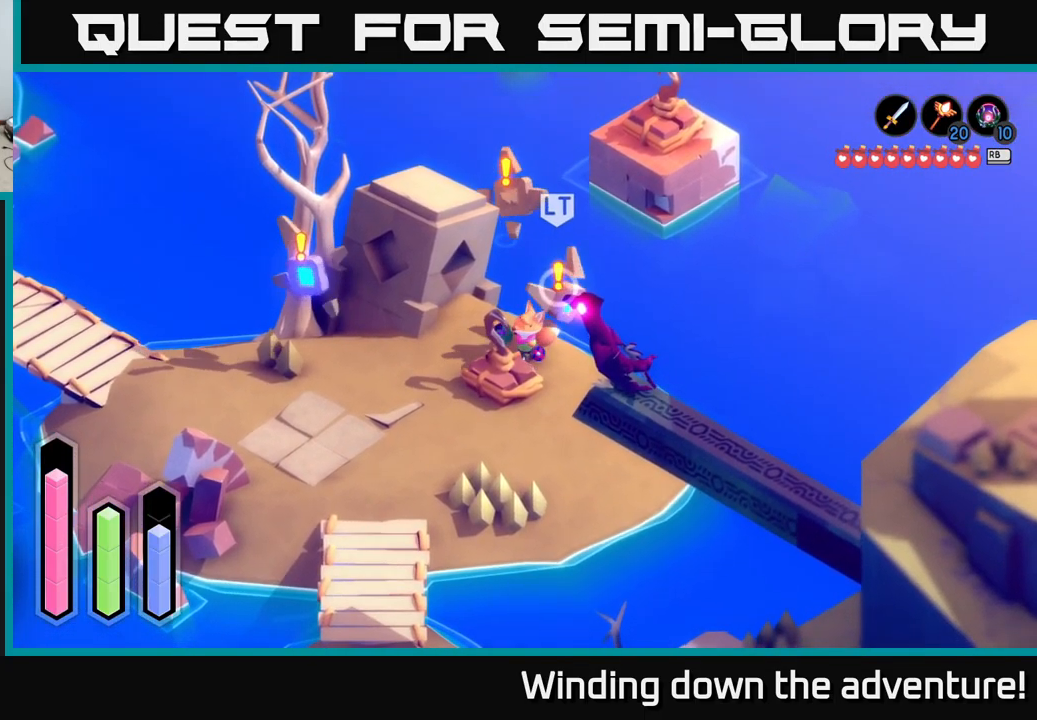
{"buttons": ["Y", "L2"], "left_stick": "down-left", "right_stick": "center", "events": [[300, "left_stick", "down-left"], [317, "L2", "down"], [483, "Y", "down"]]}
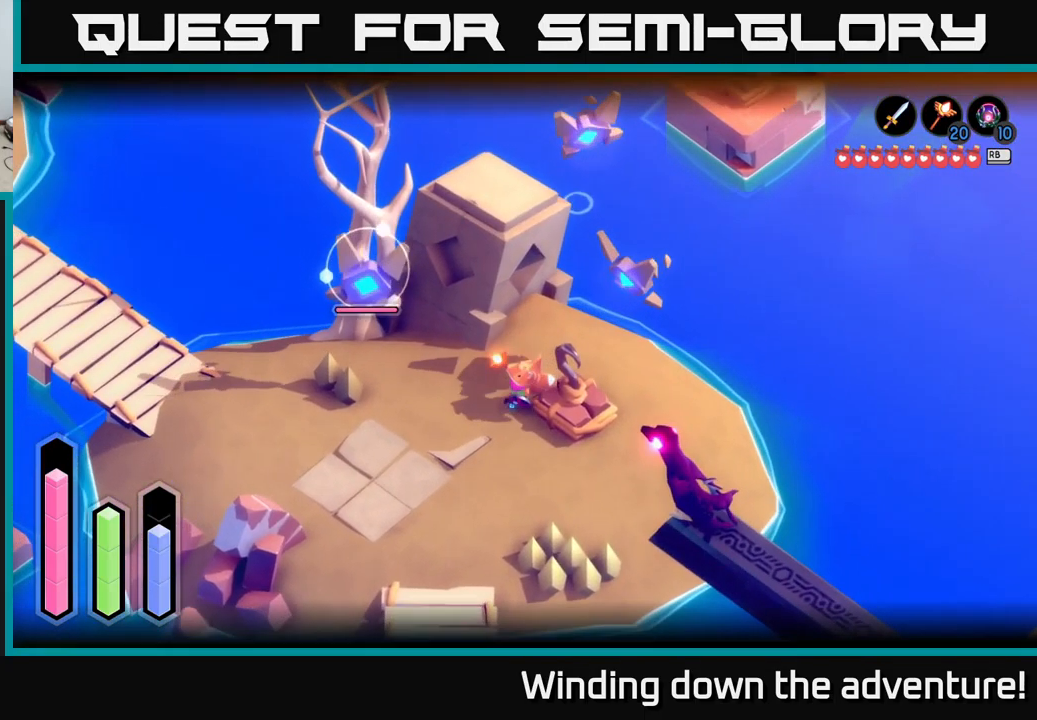
{"buttons": ["L2"], "left_stick": "down-left", "right_stick": "center", "events": [[67, "Y", "up"]]}
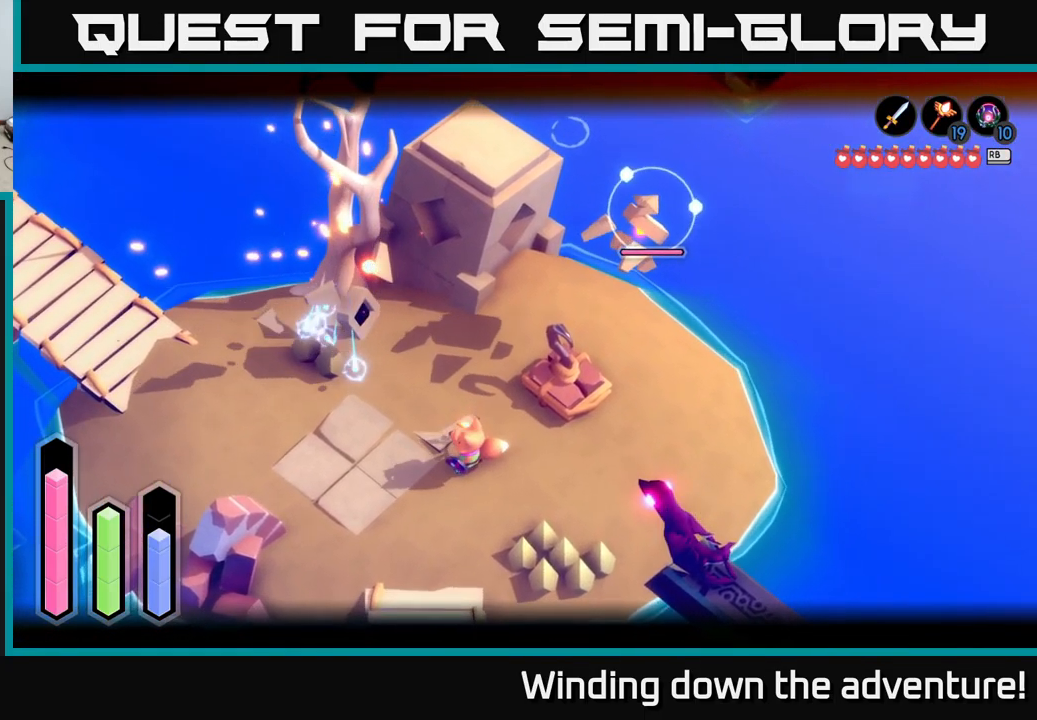
{"buttons": [], "left_stick": "left", "right_stick": "center", "events": [[67, "left_stick", "up"], [133, "Y", "down"], [200, "Y", "up"], [200, "left_stick", "center"], [283, "left_stick", "left"], [383, "L2", "up"]]}
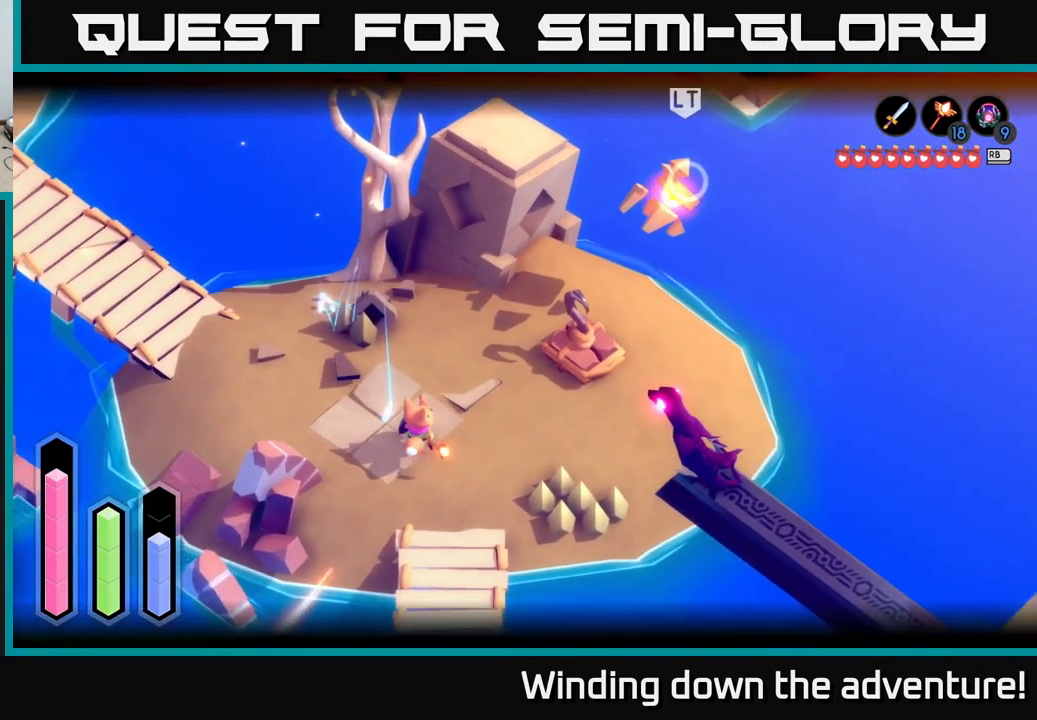
{"buttons": [], "left_stick": "up", "right_stick": "center", "events": [[50, "left_stick", "up-left"], [466, "left_stick", "up"]]}
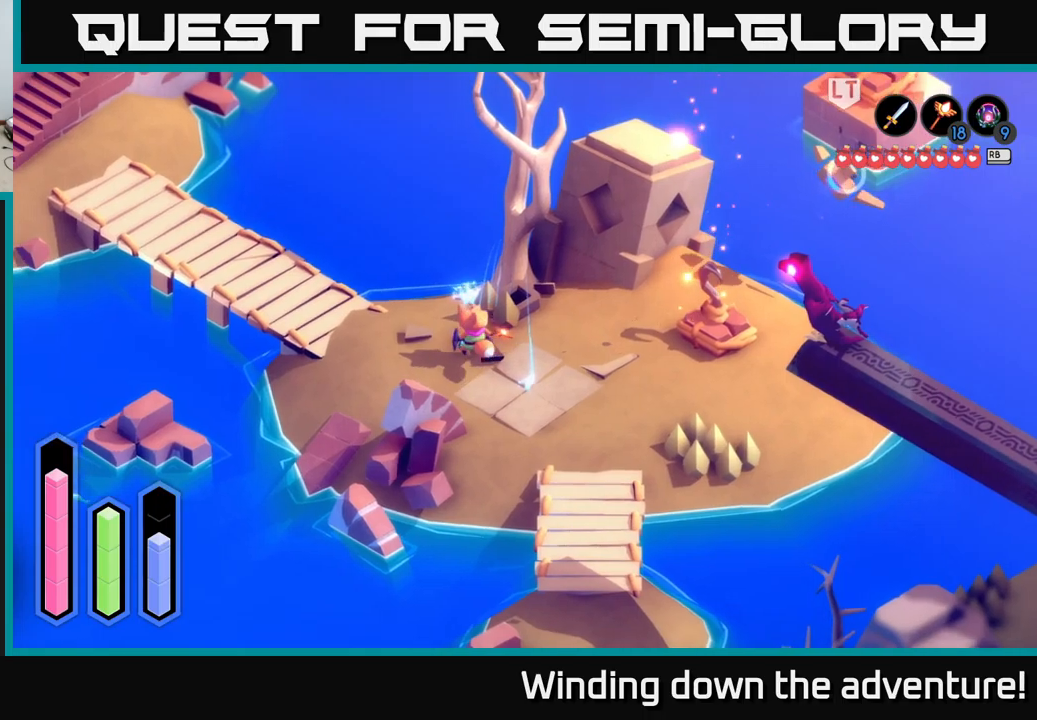
{"buttons": [], "left_stick": "down", "right_stick": "center", "events": [[450, "left_stick", "down"]]}
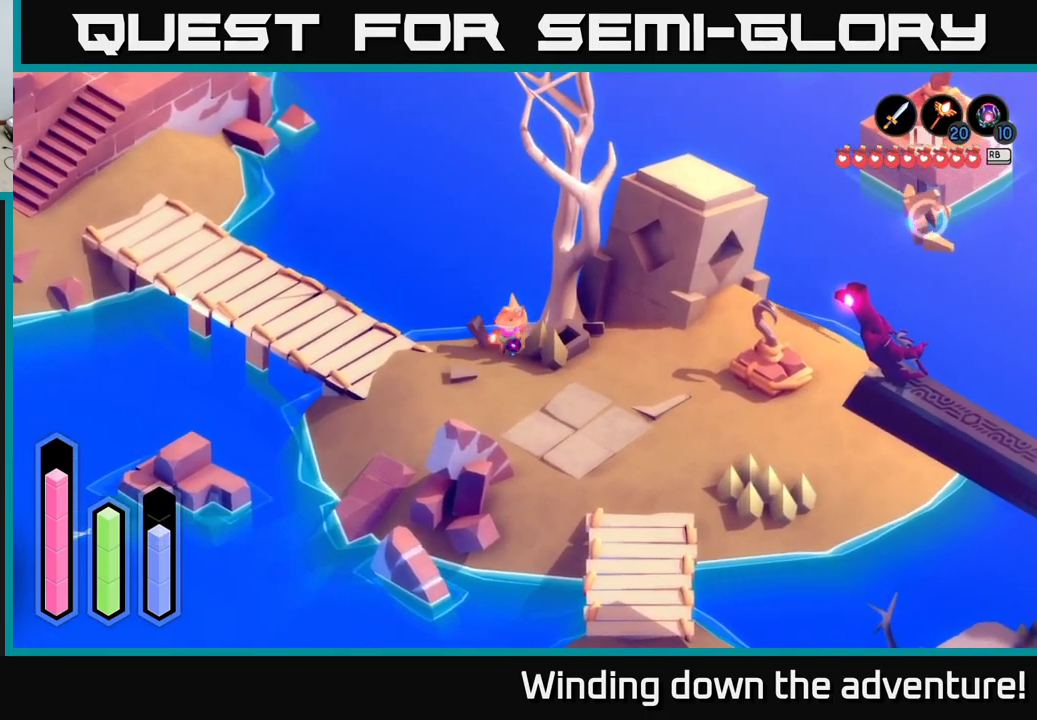
{"buttons": ["L2"], "left_stick": "right", "right_stick": "center", "events": [[150, "left_stick", "down-right"], [300, "left_stick", "right"], [317, "L2", "down"]]}
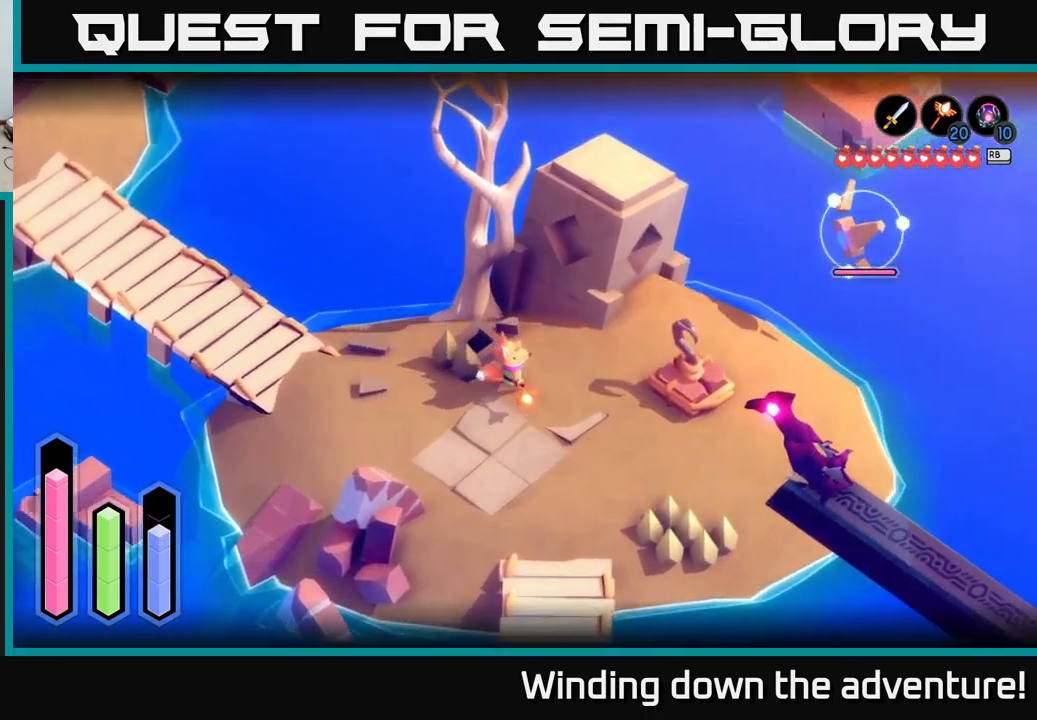
{"buttons": ["L2"], "left_stick": "right", "right_stick": "center", "events": [[67, "left_stick", "up-right"], [233, "Y", "down"], [300, "Y", "up"], [433, "left_stick", "right"]]}
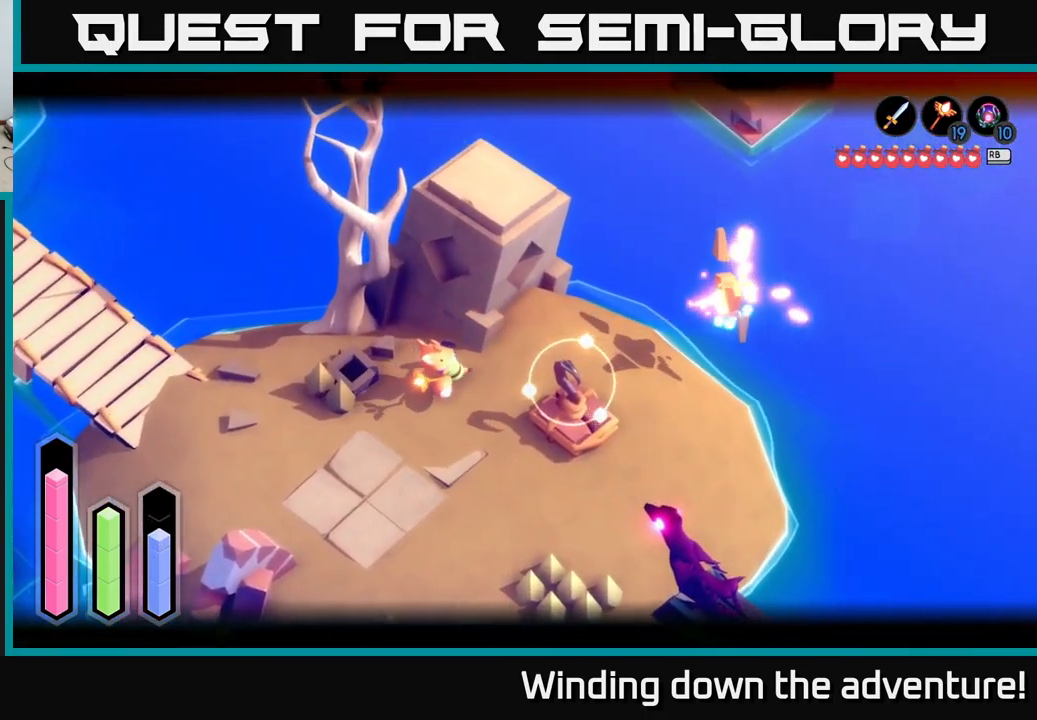
{"buttons": [], "left_stick": "right", "right_stick": "center", "events": [[50, "L2", "up"]]}
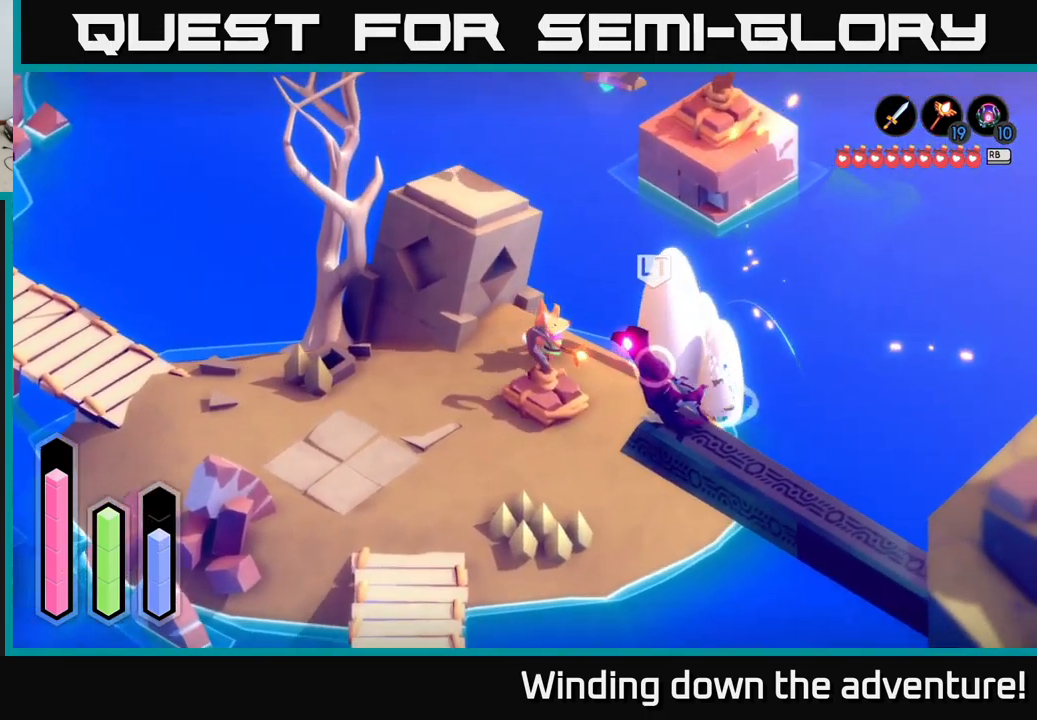
{"buttons": [], "left_stick": "right", "right_stick": "center", "events": []}
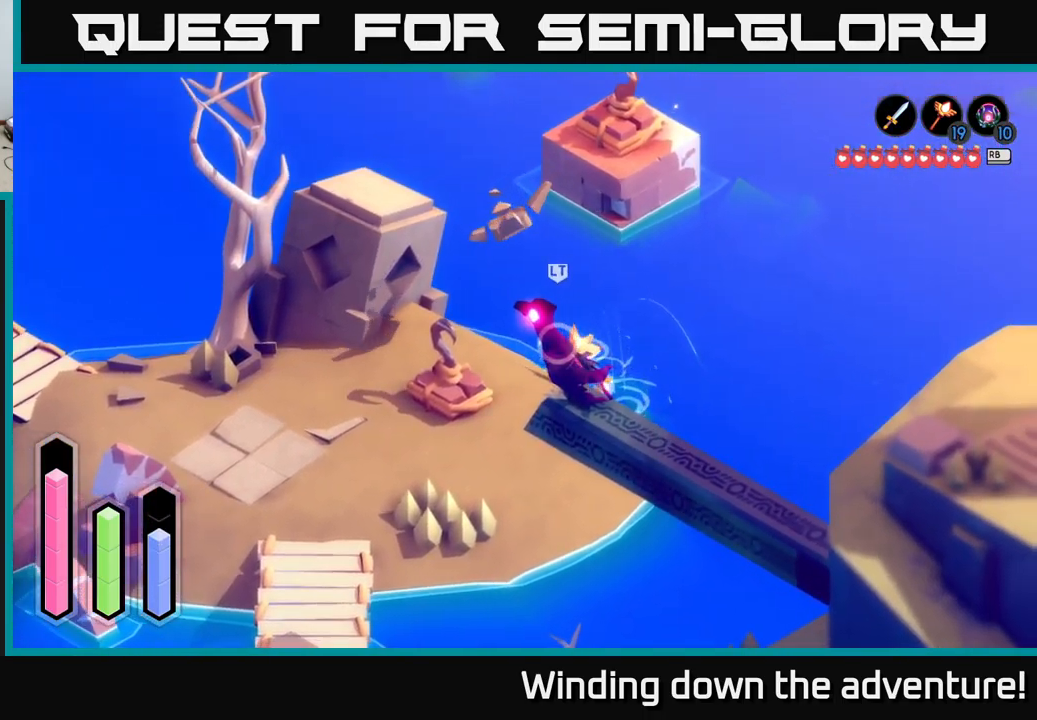
{"buttons": [], "left_stick": "down-right", "right_stick": "center", "events": [[500, "left_stick", "down-right"]]}
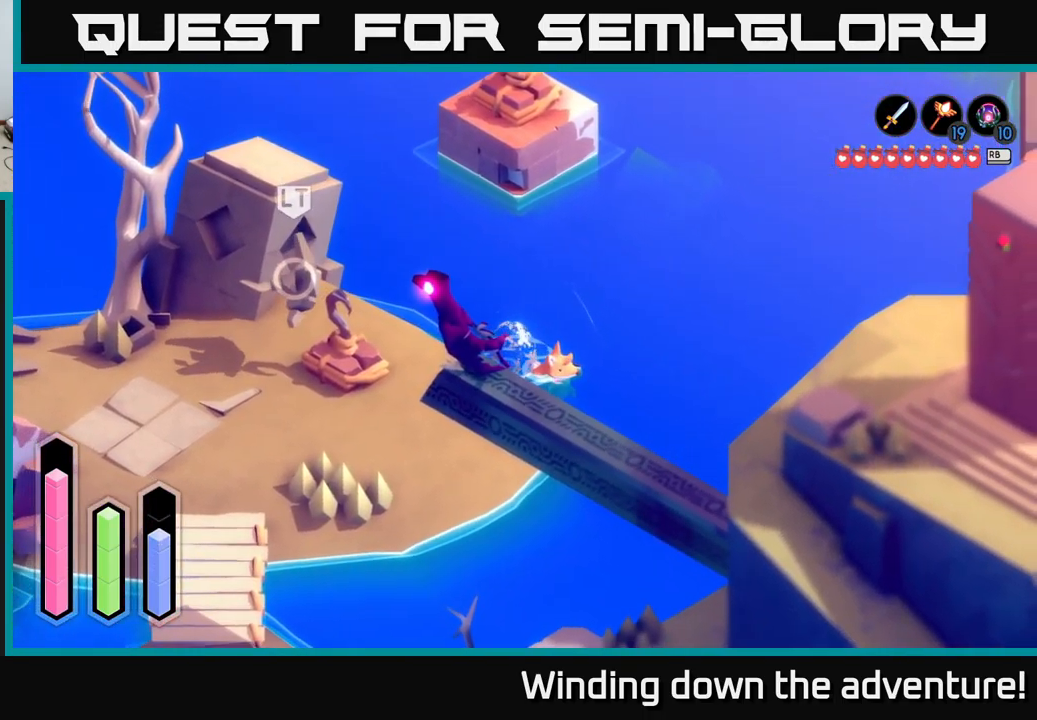
{"buttons": [], "left_stick": "up", "right_stick": "center", "events": [[250, "left_stick", "up-right"], [350, "left_stick", "up"]]}
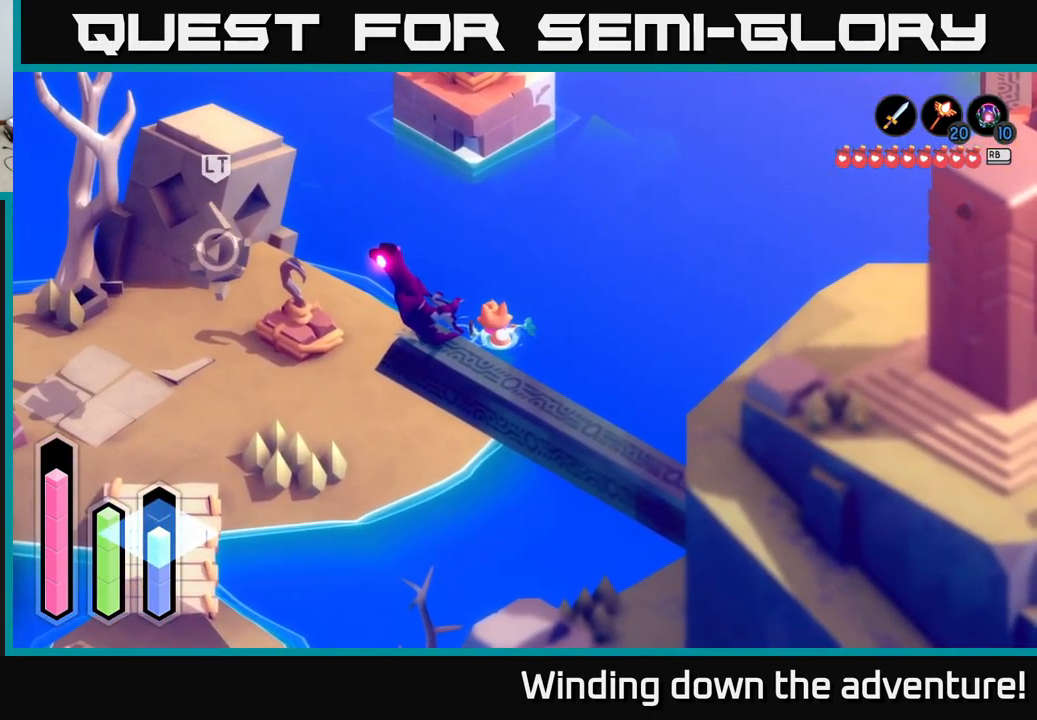
{"buttons": ["L2"], "left_stick": "left", "right_stick": "center", "events": [[67, "left_stick", "up-left"], [450, "left_stick", "left"], [467, "L2", "down"]]}
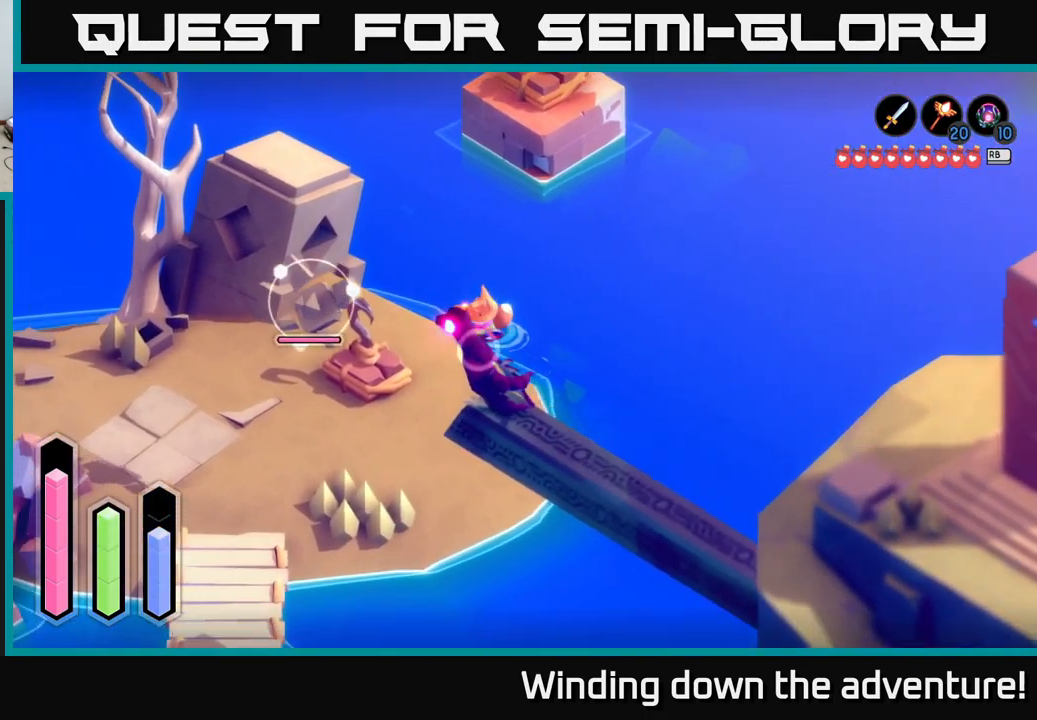
{"buttons": ["L2"], "left_stick": "down", "right_stick": "center", "events": [[217, "Y", "down"], [267, "left_stick", "down-left"], [300, "Y", "up"], [433, "left_stick", "down"]]}
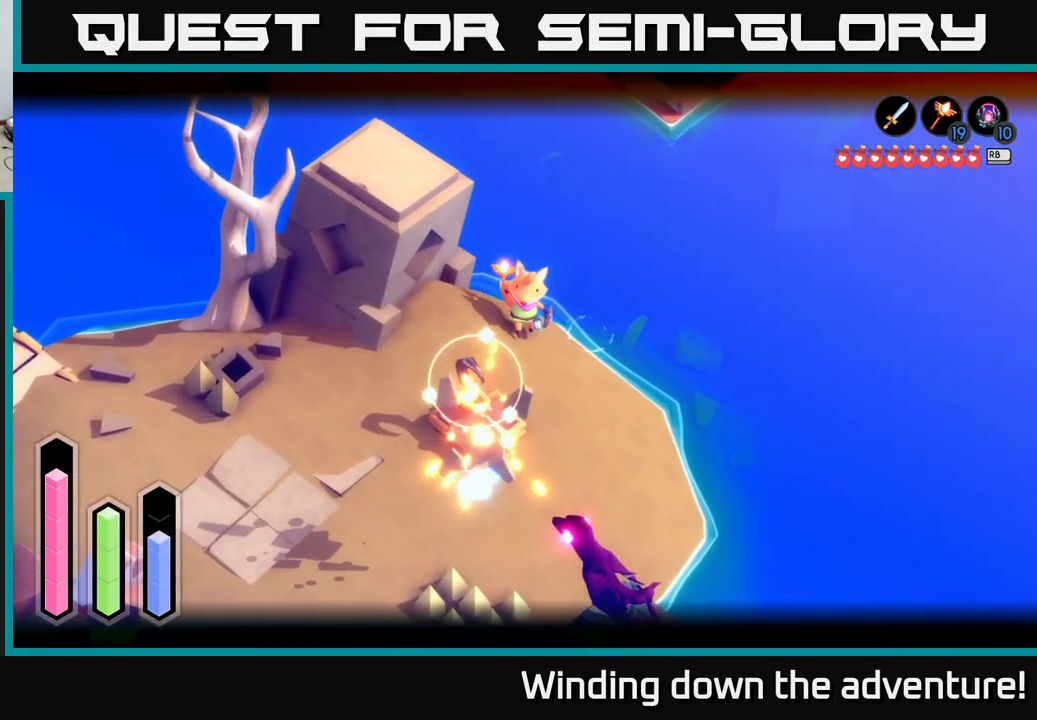
{"buttons": [], "left_stick": "down", "right_stick": "center", "events": [[183, "L2", "up"]]}
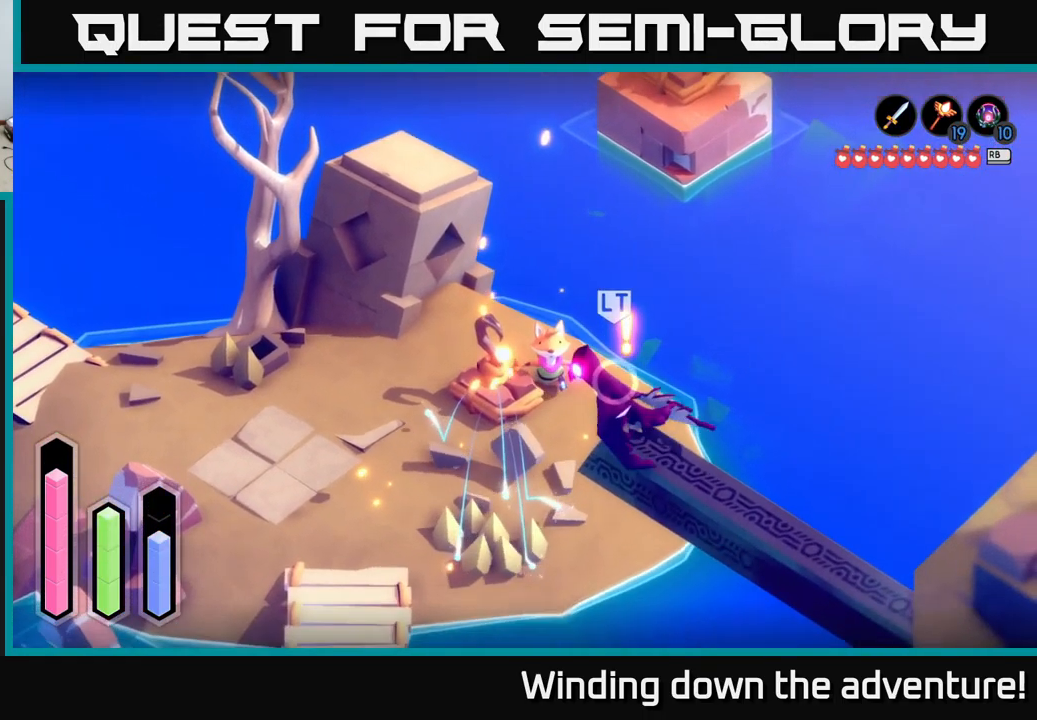
{"buttons": [], "left_stick": "down", "right_stick": "center", "events": []}